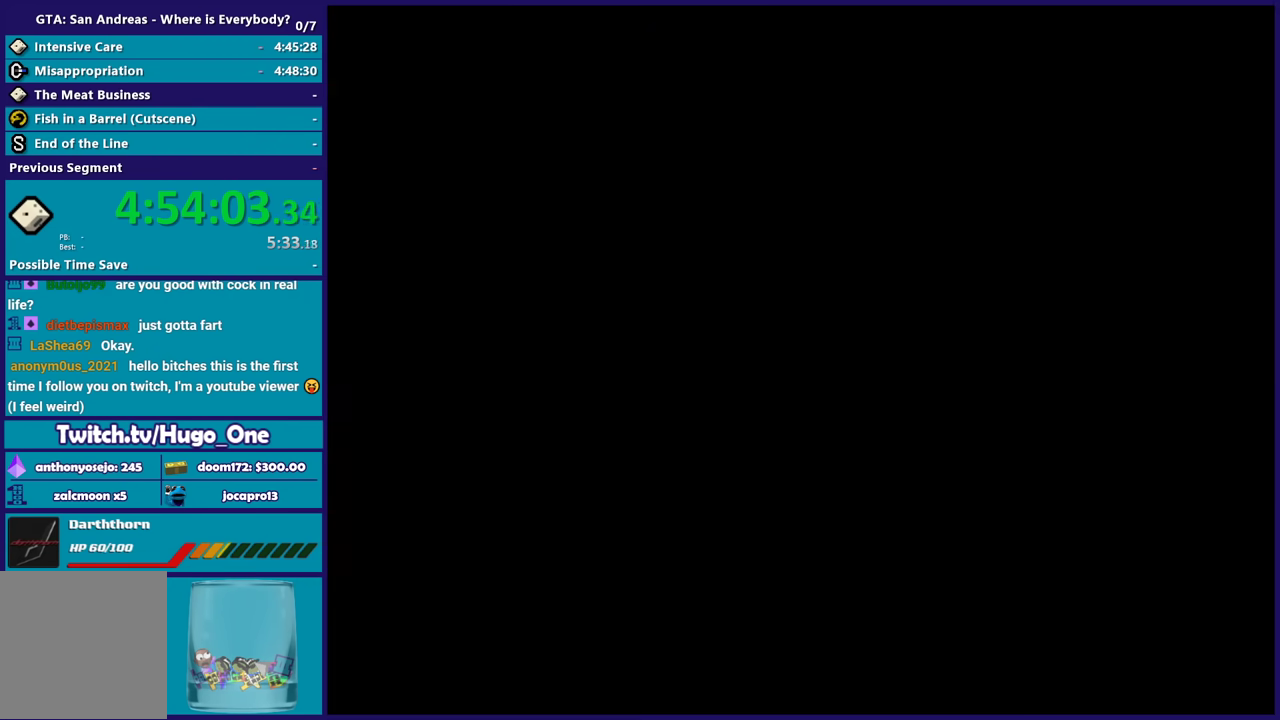
Gameplay with a controller (Xbox layout); each line is a JSON object with the inputs held at the frame after it. "events" lists button and stick changes between this image and that frame as [ms after this image, input, new state], when the widget could be followed in between.
{"buttons": ["A"], "left_stick": "center", "right_stick": "center", "events": [[67, "A", "down"], [167, "A", "up"], [267, "A", "down"], [367, "A", "up"], [367, "L2", "up"], [434, "A", "down"]]}
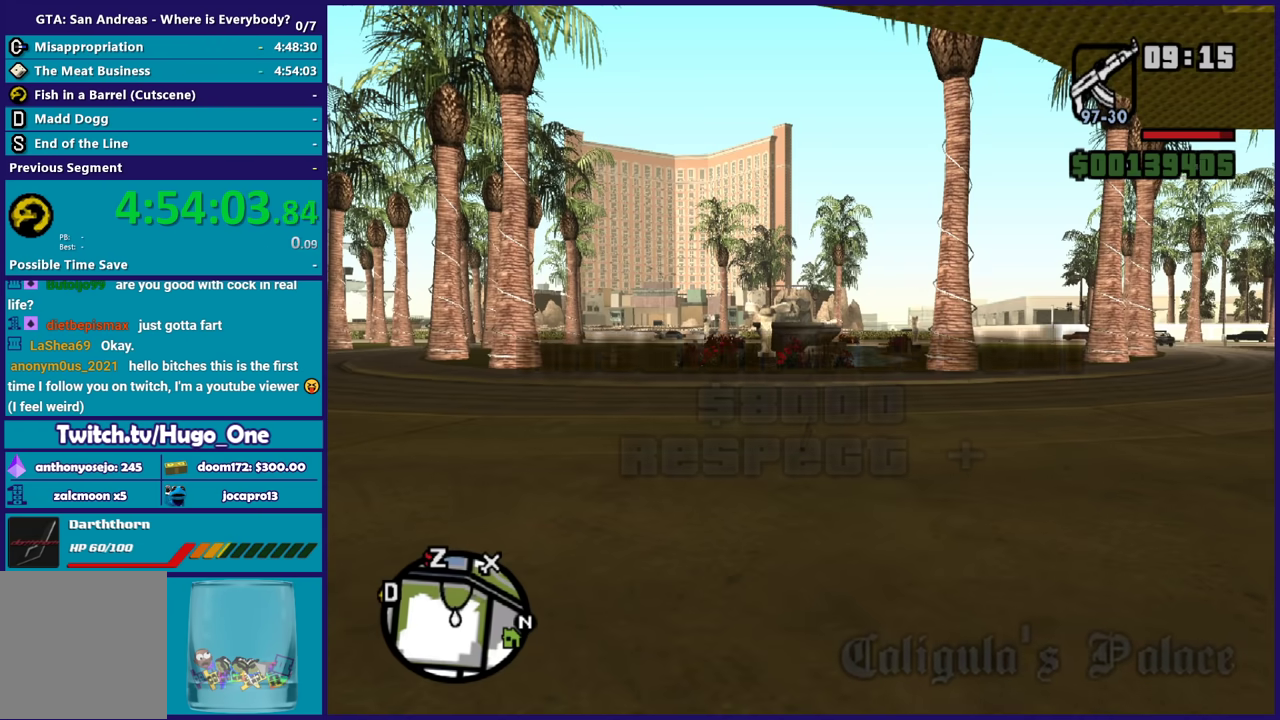
{"buttons": [], "left_stick": "center", "right_stick": "center", "events": [[67, "A", "up"], [133, "A", "down"], [267, "A", "up"], [334, "A", "down"], [467, "A", "up"]]}
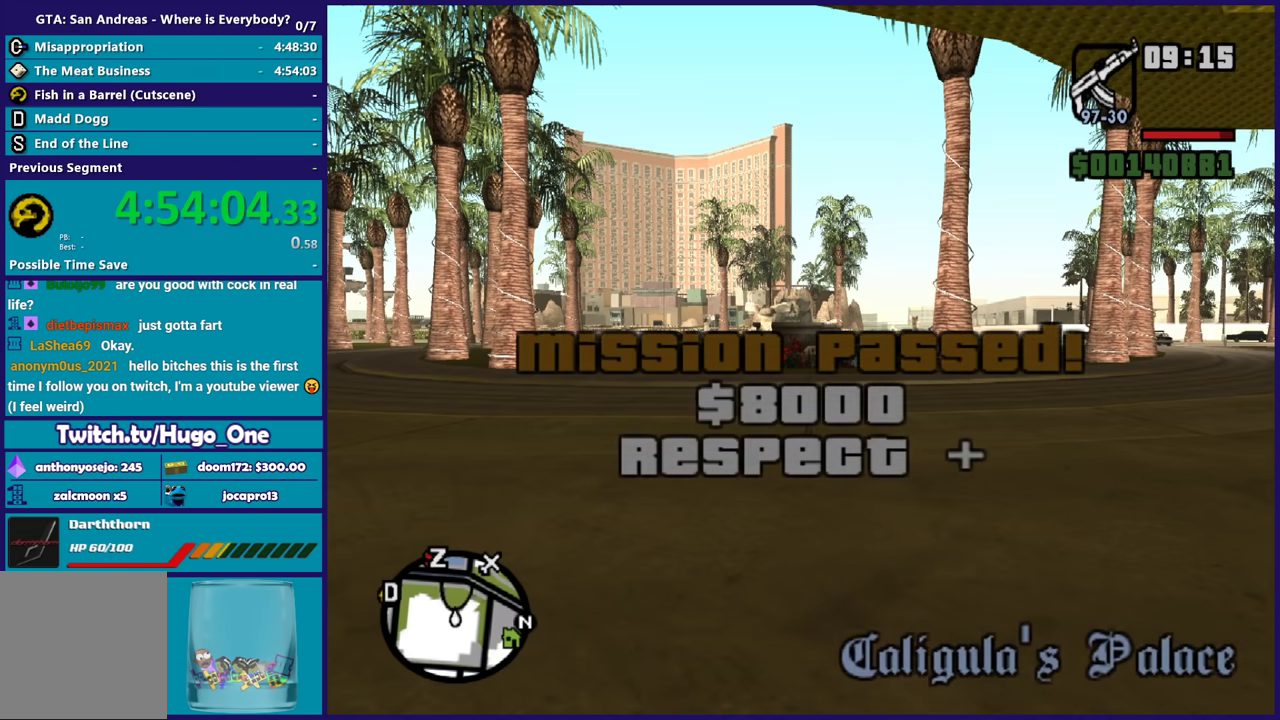
{"buttons": [], "left_stick": "center", "right_stick": "center", "events": [[34, "A", "down"], [167, "A", "up"], [267, "A", "down"], [401, "A", "up"]]}
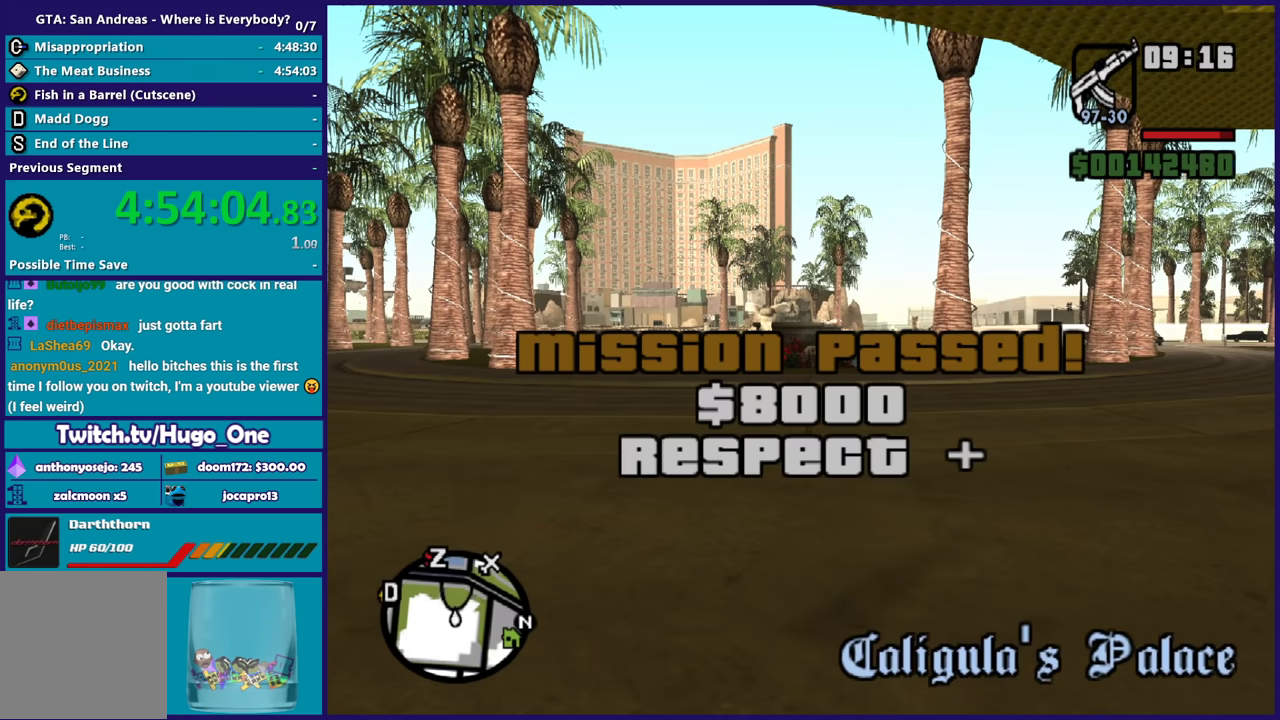
{"buttons": [], "left_stick": "center", "right_stick": "center", "events": [[133, "right_stick", "left"], [467, "right_stick", "center"]]}
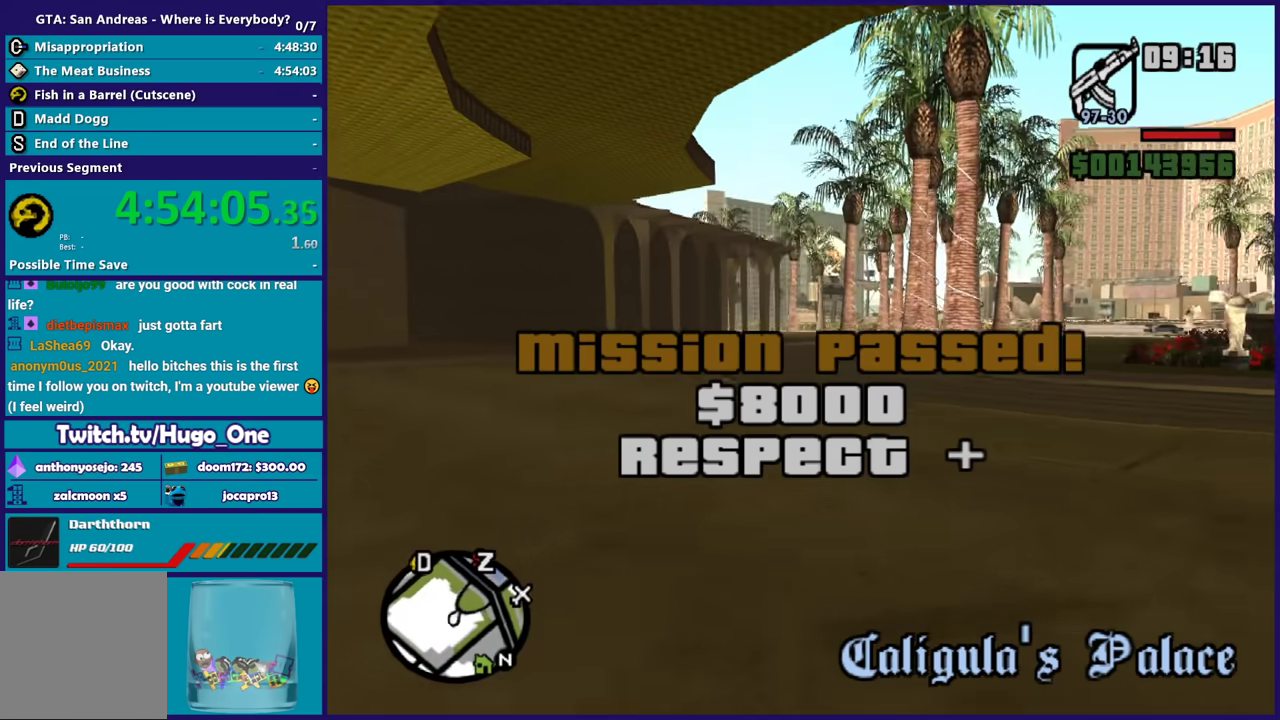
{"buttons": ["A"], "left_stick": "up-right", "right_stick": "center", "events": [[67, "A", "down"], [100, "left_stick", "up-right"], [201, "A", "up"], [267, "A", "down"], [367, "A", "up"], [434, "A", "down"]]}
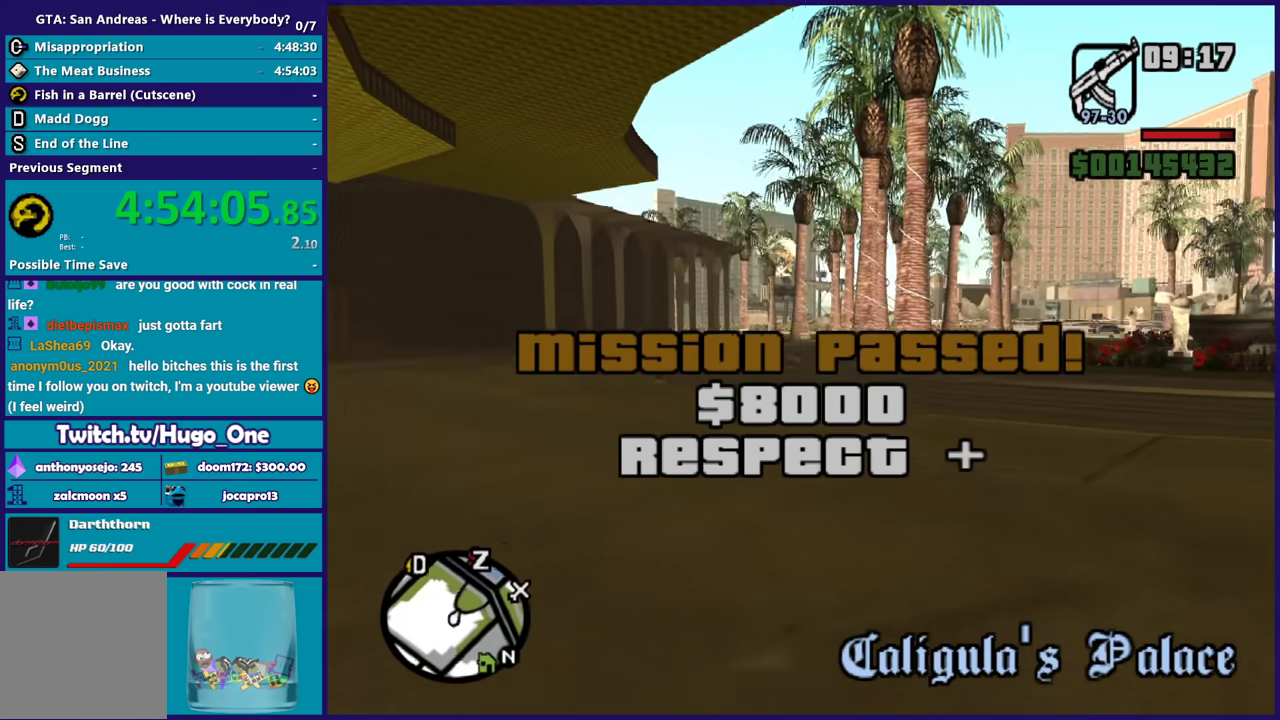
{"buttons": ["A"], "left_stick": "up", "right_stick": "center", "events": [[33, "A", "up"], [100, "A", "down"], [100, "left_stick", "up"], [200, "A", "up"], [300, "A", "down"], [400, "A", "up"], [467, "A", "down"]]}
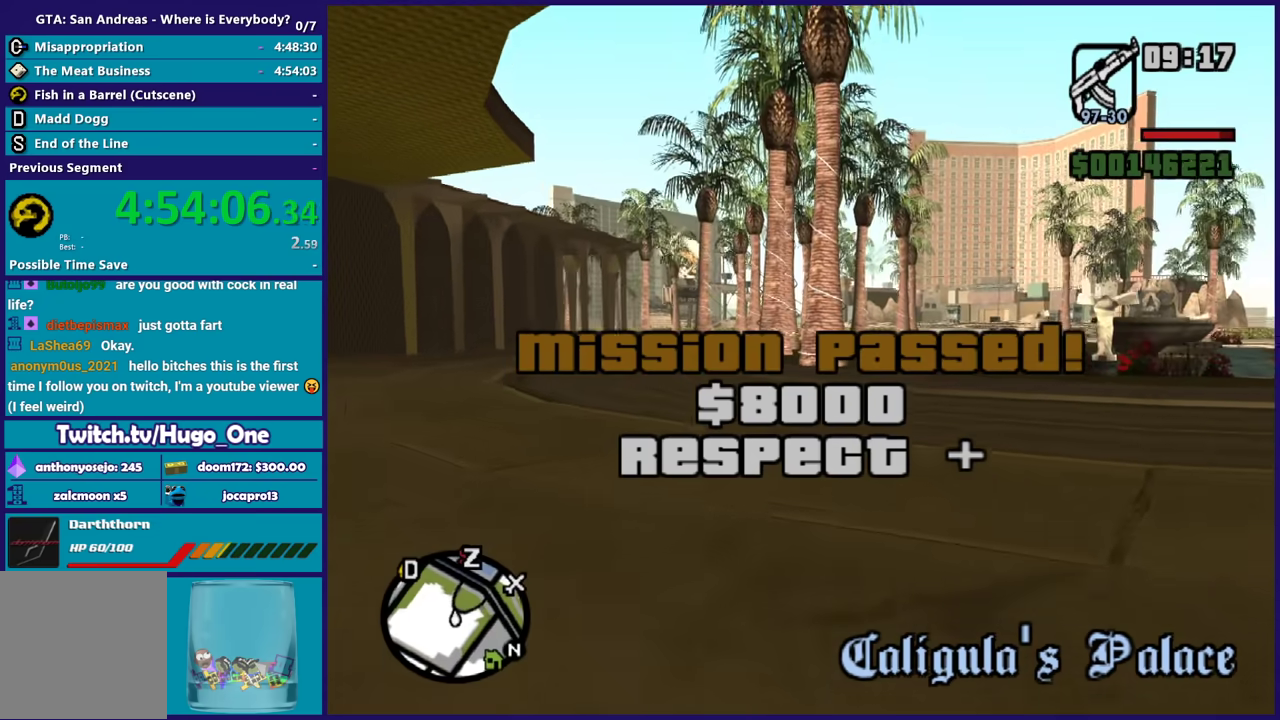
{"buttons": [], "left_stick": "up", "right_stick": "center", "events": [[34, "left_stick", "up-right"], [67, "A", "up"], [134, "A", "down"], [234, "A", "up"], [234, "left_stick", "up"]]}
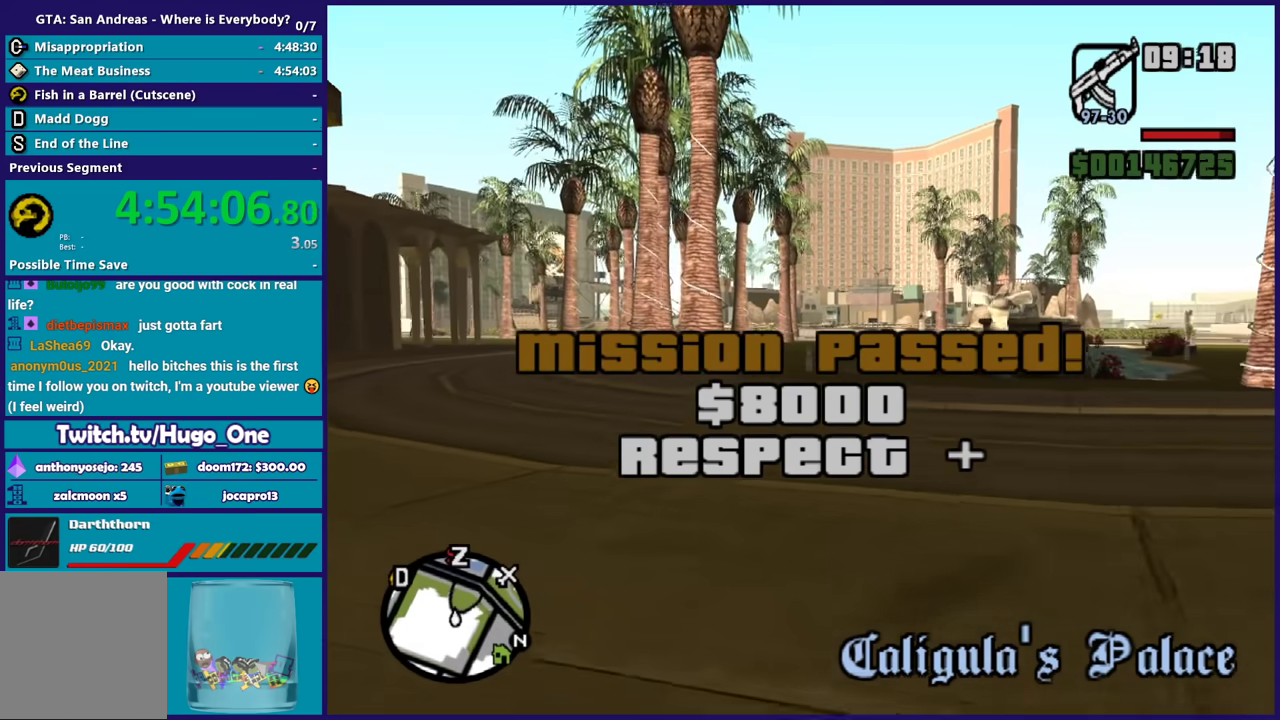
{"buttons": [], "left_stick": "up", "right_stick": "center", "events": []}
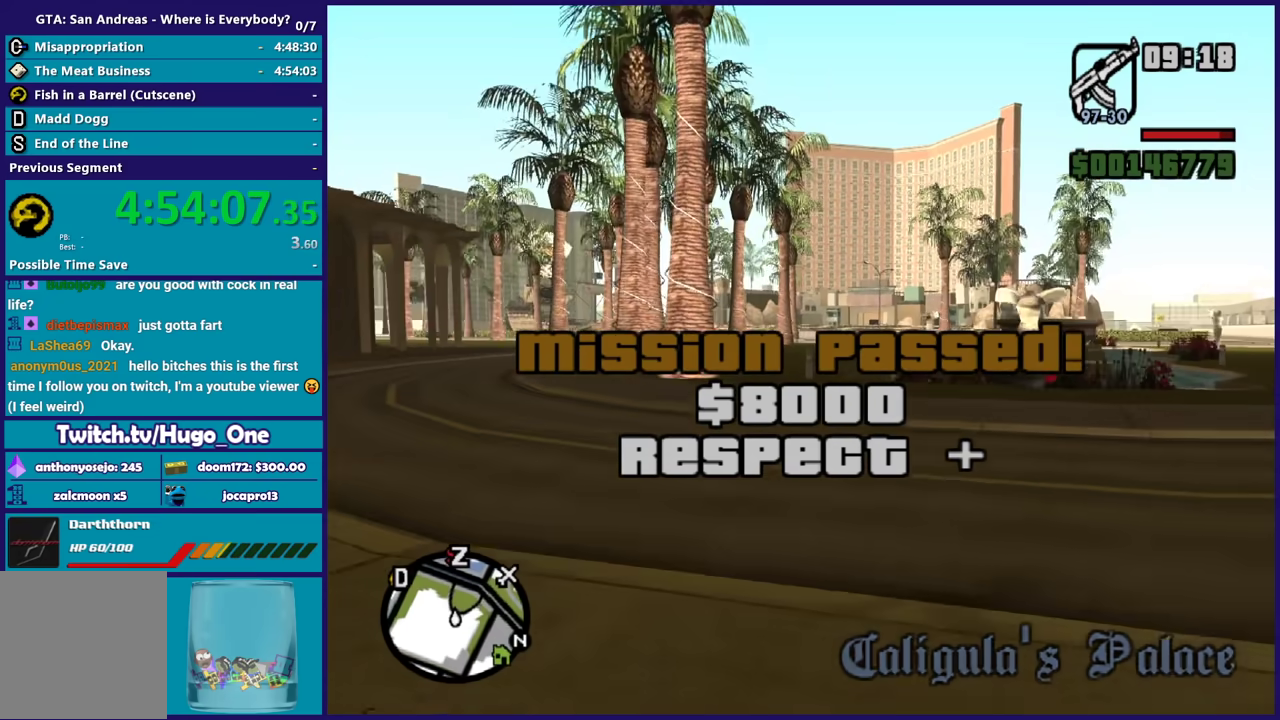
{"buttons": [], "left_stick": "up", "right_stick": "center", "events": []}
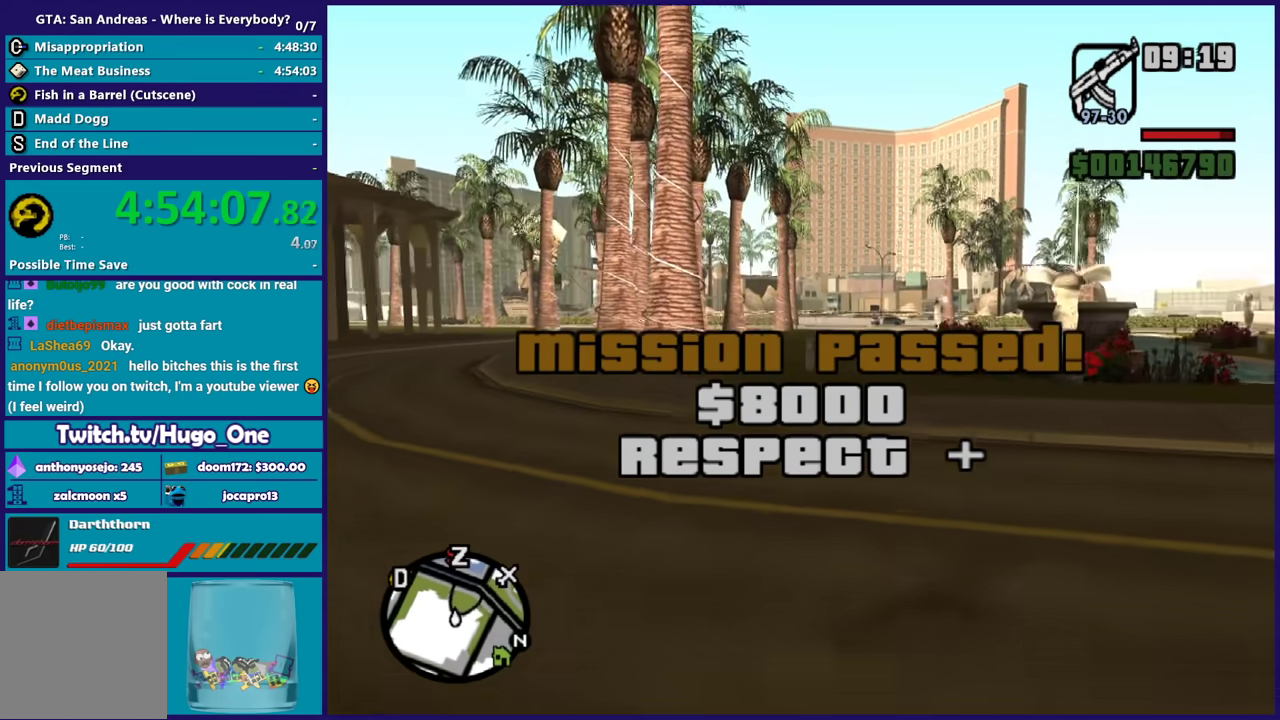
{"buttons": [], "left_stick": "up", "right_stick": "center", "events": []}
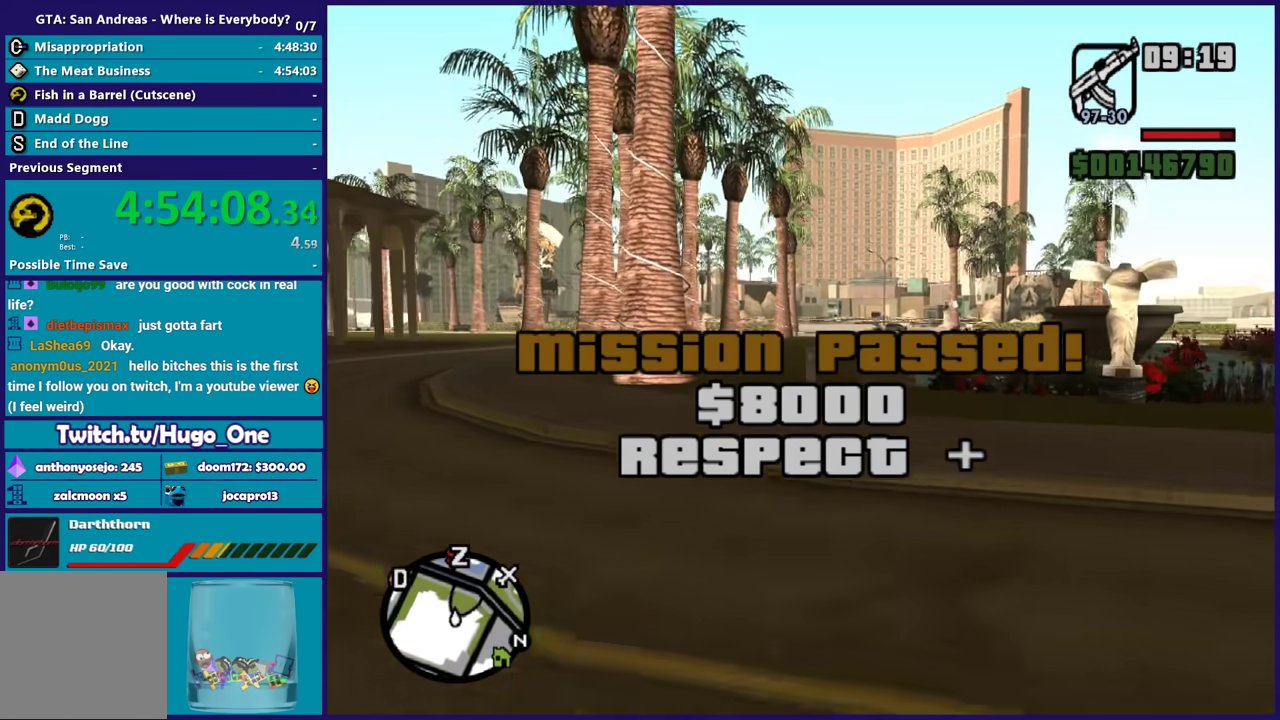
{"buttons": [], "left_stick": "up", "right_stick": "center", "events": []}
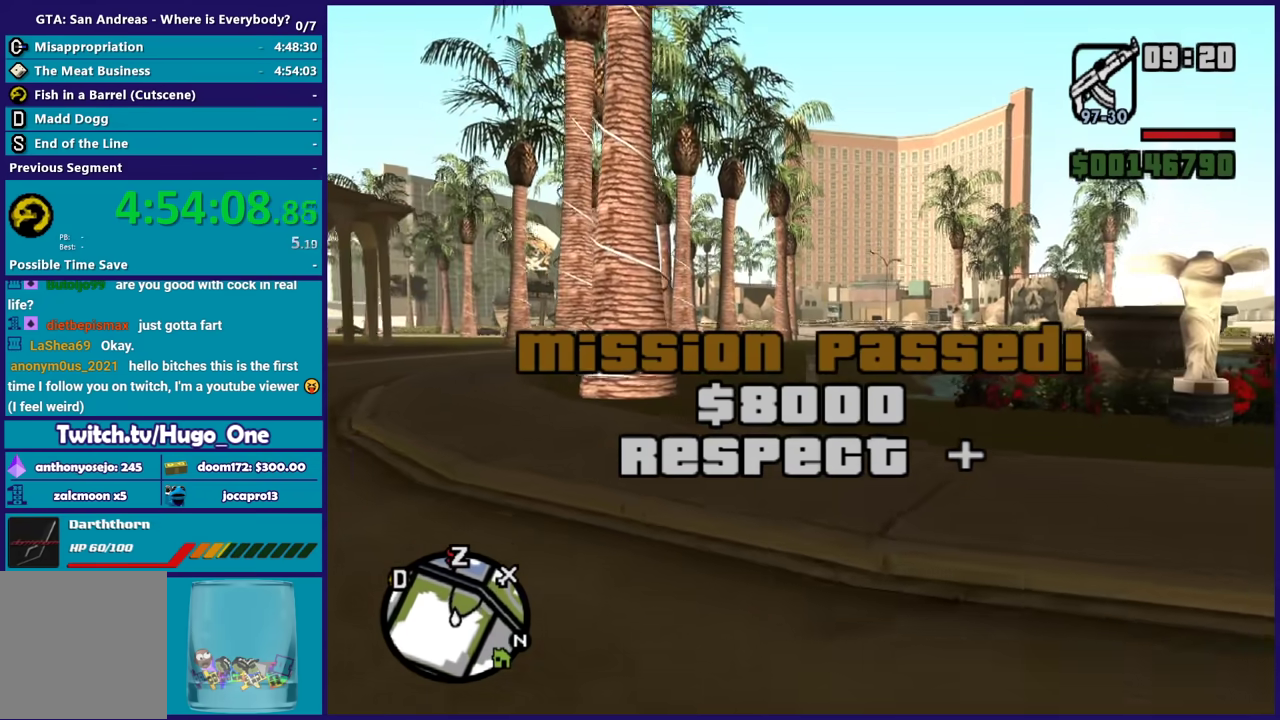
{"buttons": [], "left_stick": "up", "right_stick": "center", "events": []}
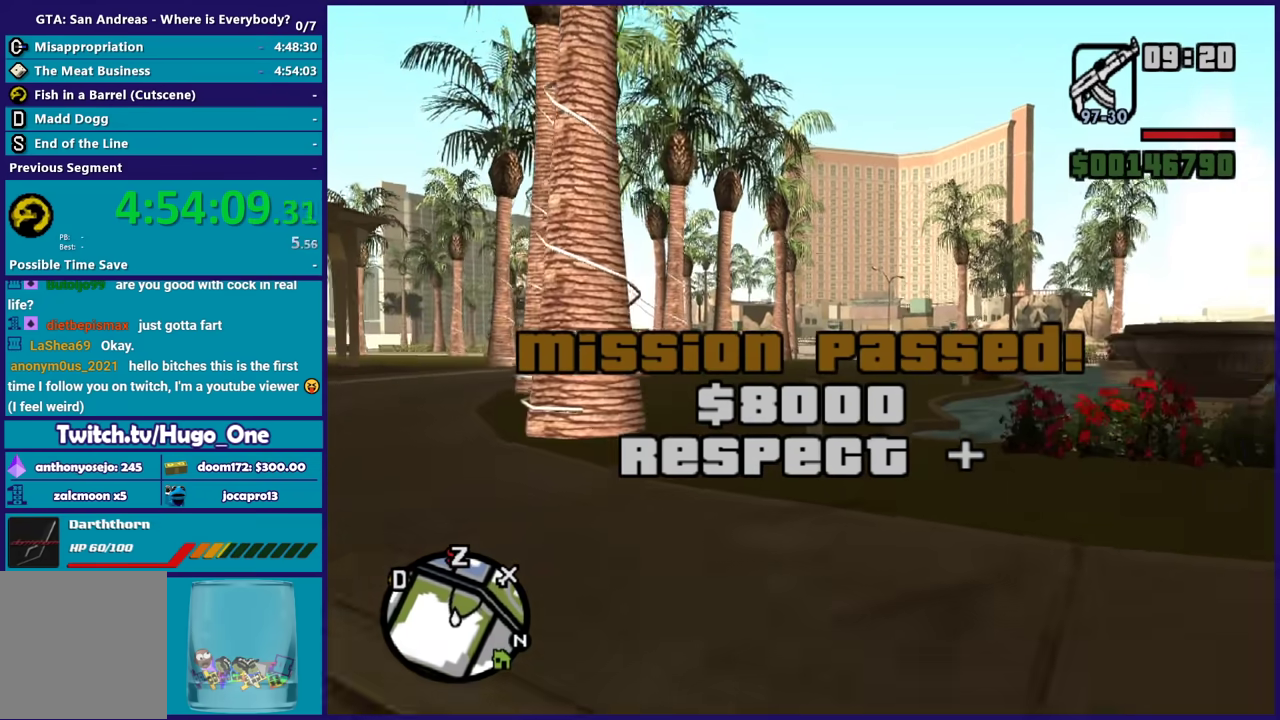
{"buttons": [], "left_stick": "up", "right_stick": "center", "events": [[334, "left_stick", "up-left"], [501, "left_stick", "up"]]}
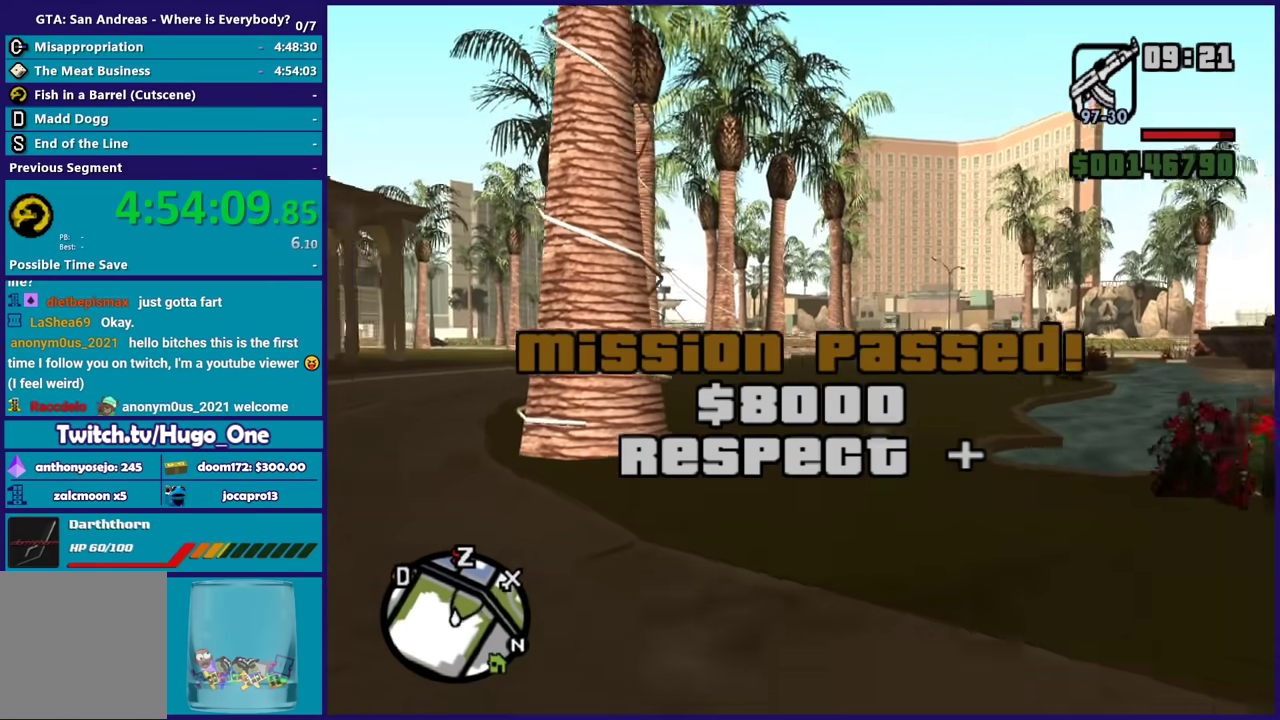
{"buttons": ["A"], "left_stick": "up", "right_stick": "center", "events": [[300, "A", "down"], [400, "A", "up"], [500, "A", "down"]]}
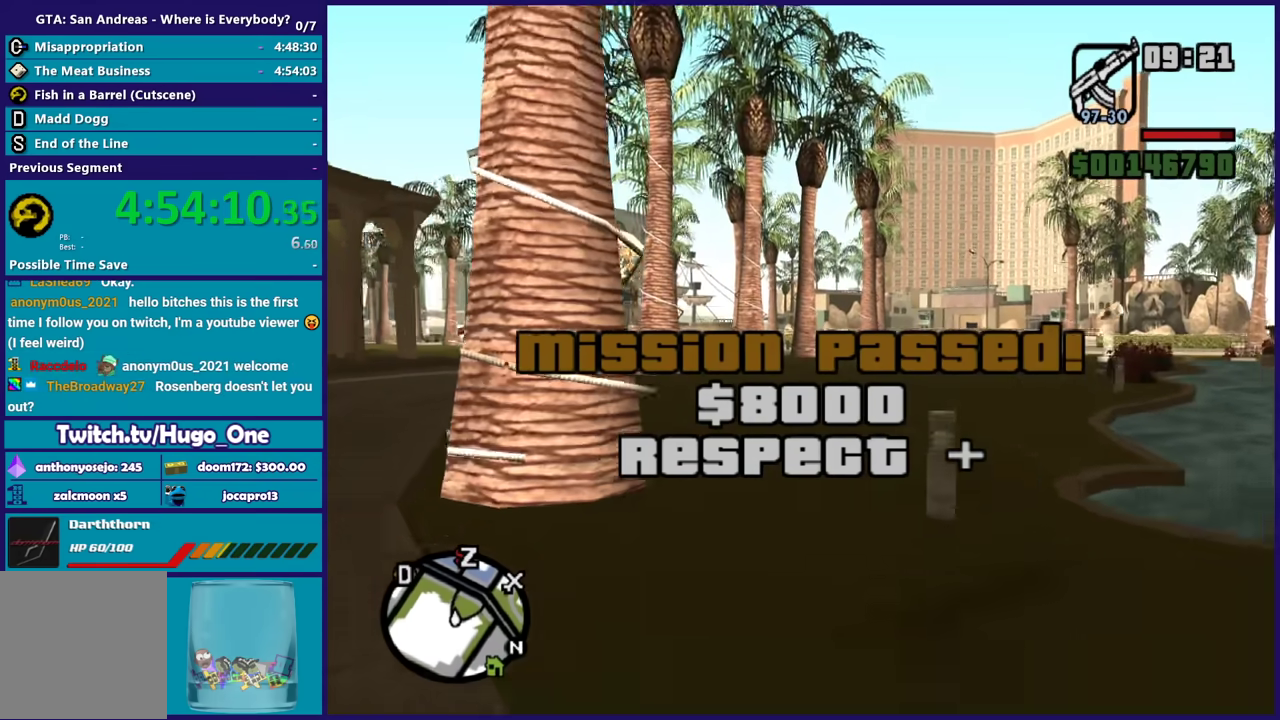
{"buttons": [], "left_stick": "up", "right_stick": "center", "events": [[101, "A", "up"], [167, "A", "down"], [301, "A", "up"], [367, "A", "down"], [468, "A", "up"]]}
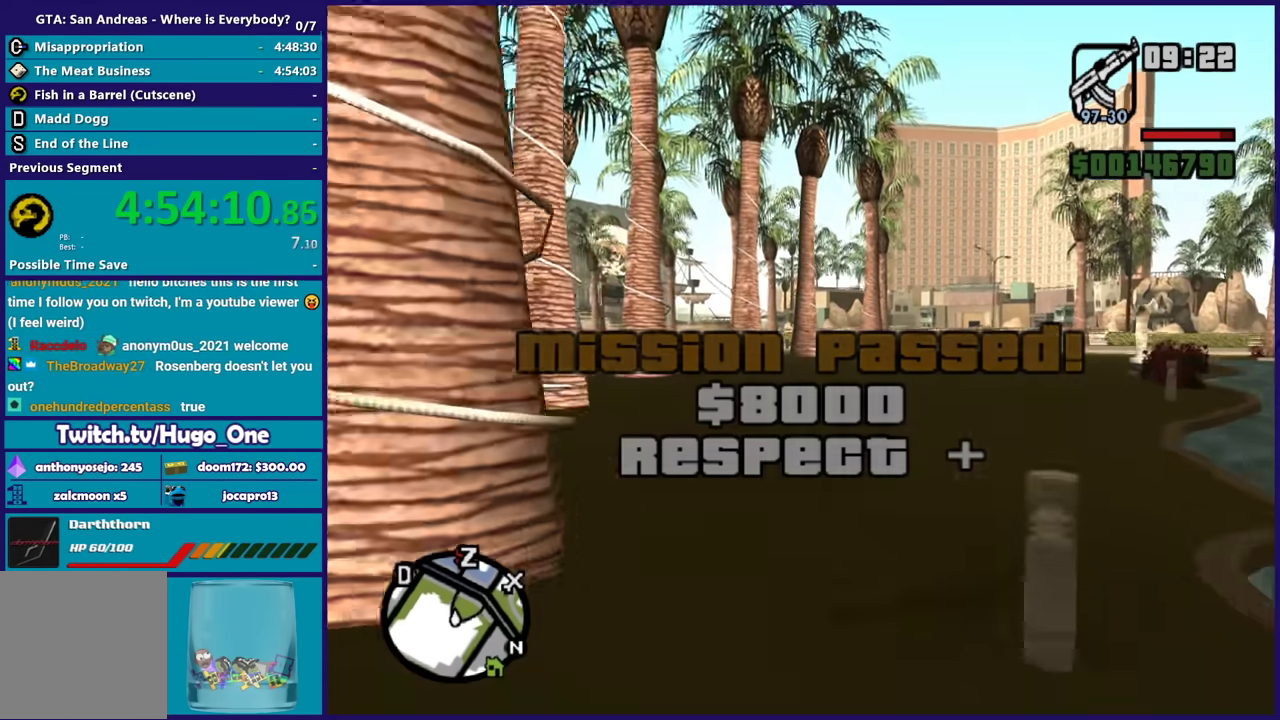
{"buttons": ["A"], "left_stick": "up", "right_stick": "center", "events": [[67, "A", "down"], [67, "left_stick", "up-right"], [167, "A", "up"], [233, "A", "down"], [233, "left_stick", "up"], [367, "A", "up"], [434, "A", "down"]]}
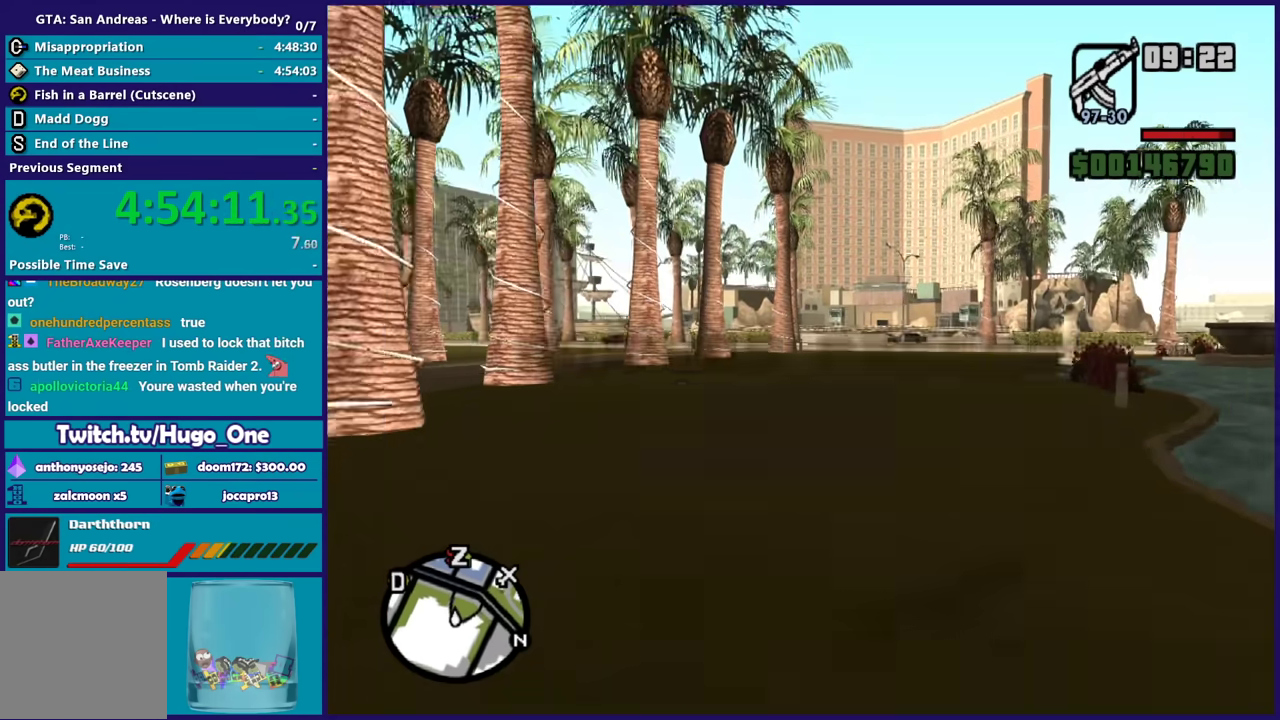
{"buttons": [], "left_stick": "up", "right_stick": "center", "events": [[34, "A", "up"]]}
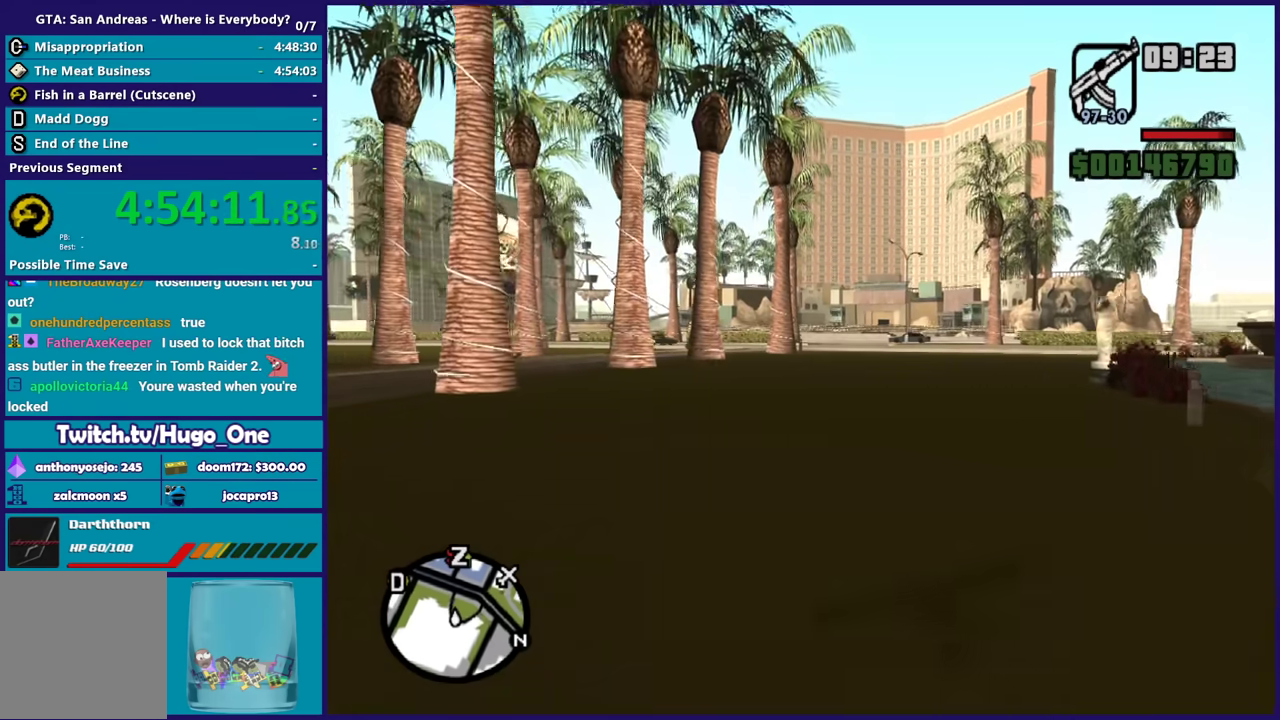
{"buttons": [], "left_stick": "up", "right_stick": "center", "events": []}
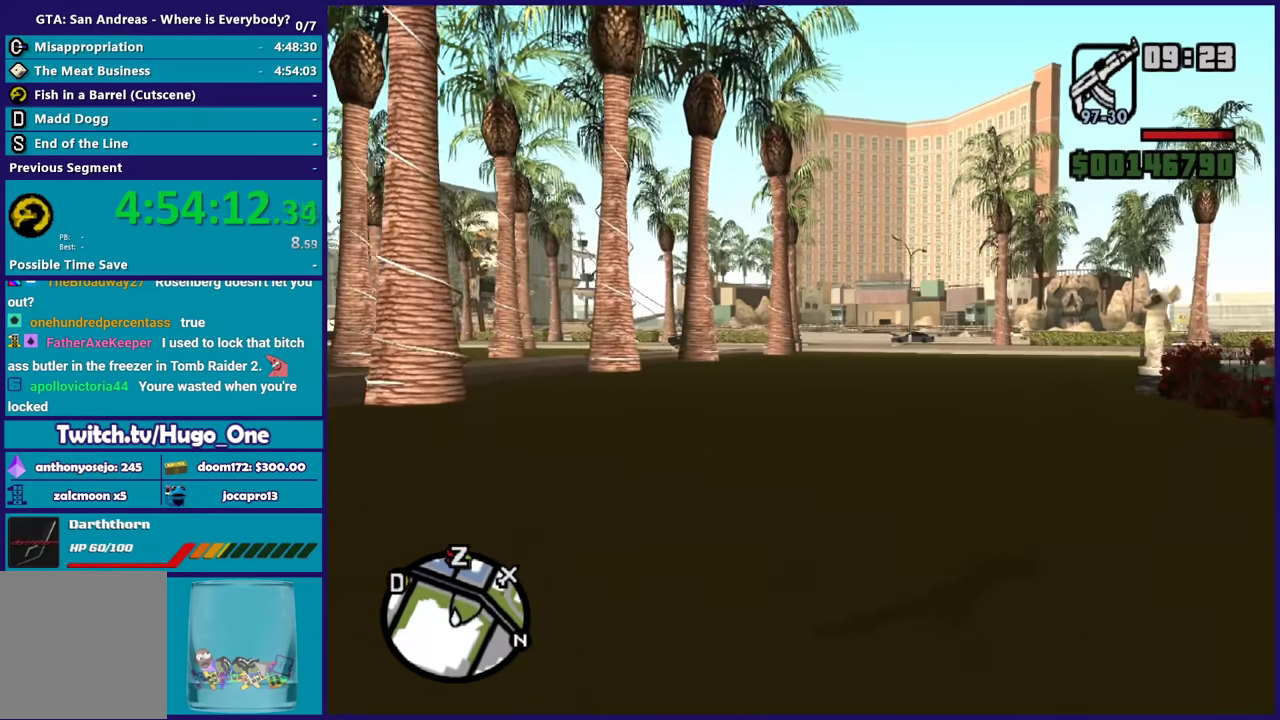
{"buttons": [], "left_stick": "up", "right_stick": "center", "events": []}
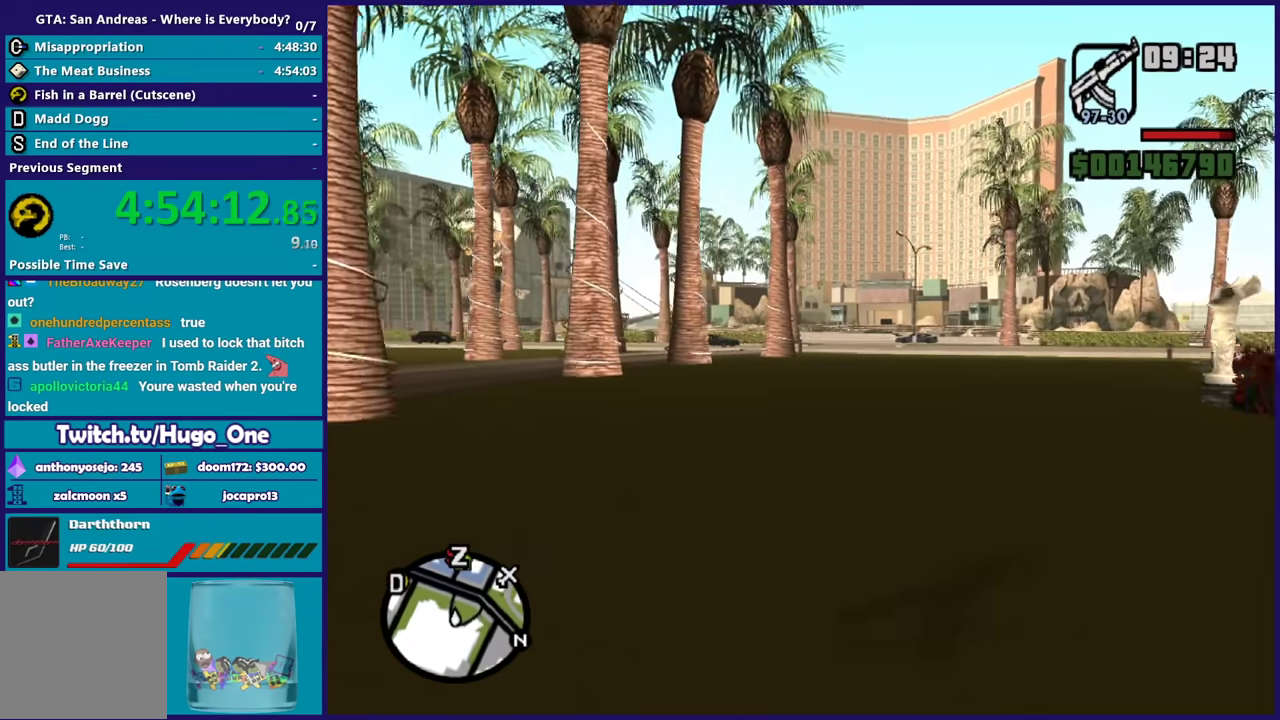
{"buttons": [], "left_stick": "up", "right_stick": "center", "events": [[167, "L1", "down"], [334, "L1", "up"]]}
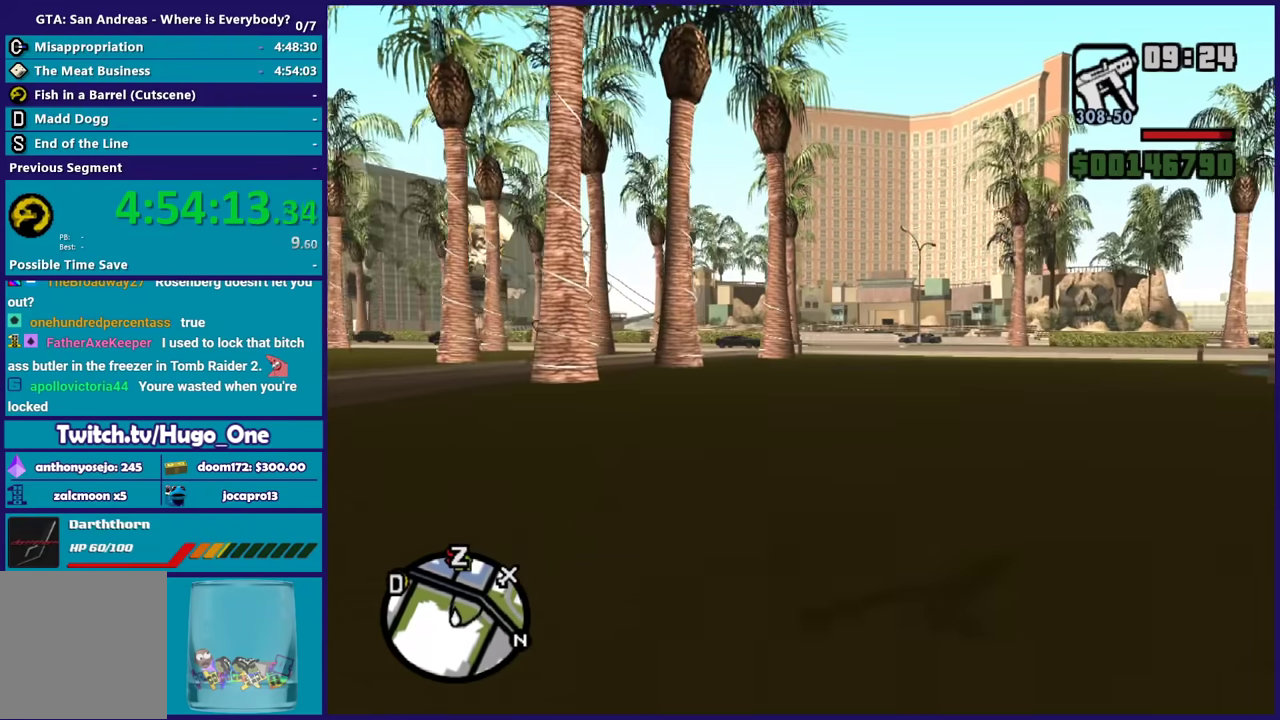
{"buttons": ["A"], "left_stick": "up", "right_stick": "center", "events": [[234, "A", "down"]]}